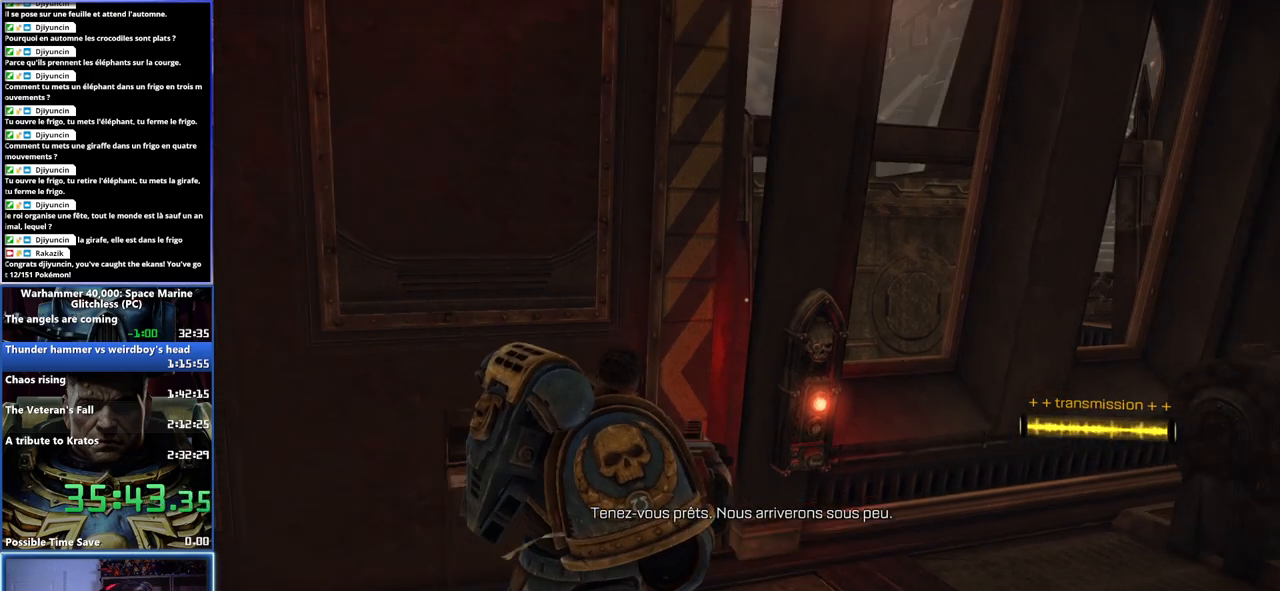
Gameplay with a controller (Xbox layout); each line is a JSON object with the inputs held at the frame after it. "button_events" lists button changes between this image and that frame as [ms after this image, input, new state], when the widget could be followed in between (sticks are given only as held states).
{"buttons": [], "left_stick": "up-right", "right_stick": "center", "button_events": []}
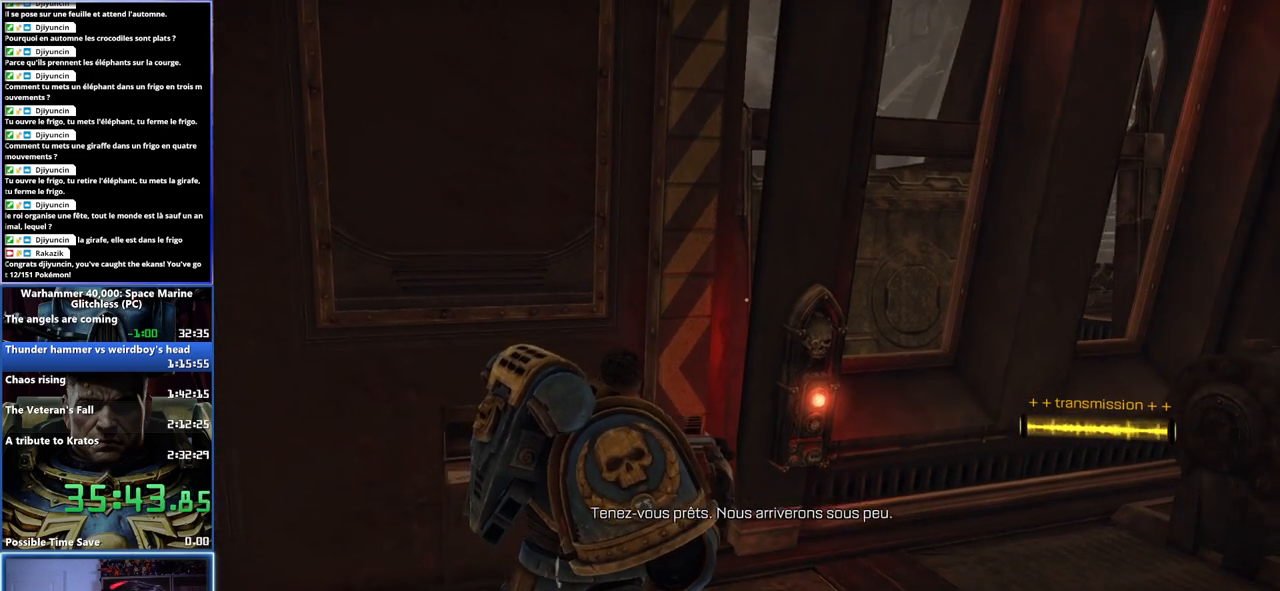
{"buttons": [], "left_stick": "up-right", "right_stick": "center", "button_events": []}
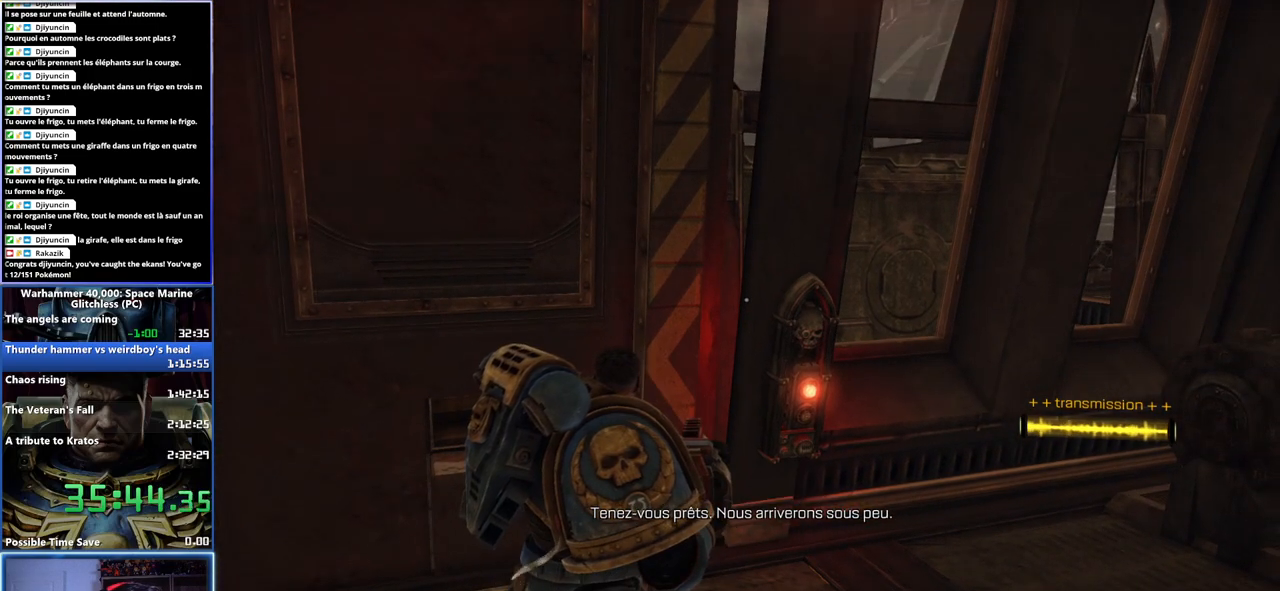
{"buttons": [], "left_stick": "center", "right_stick": "center", "button_events": []}
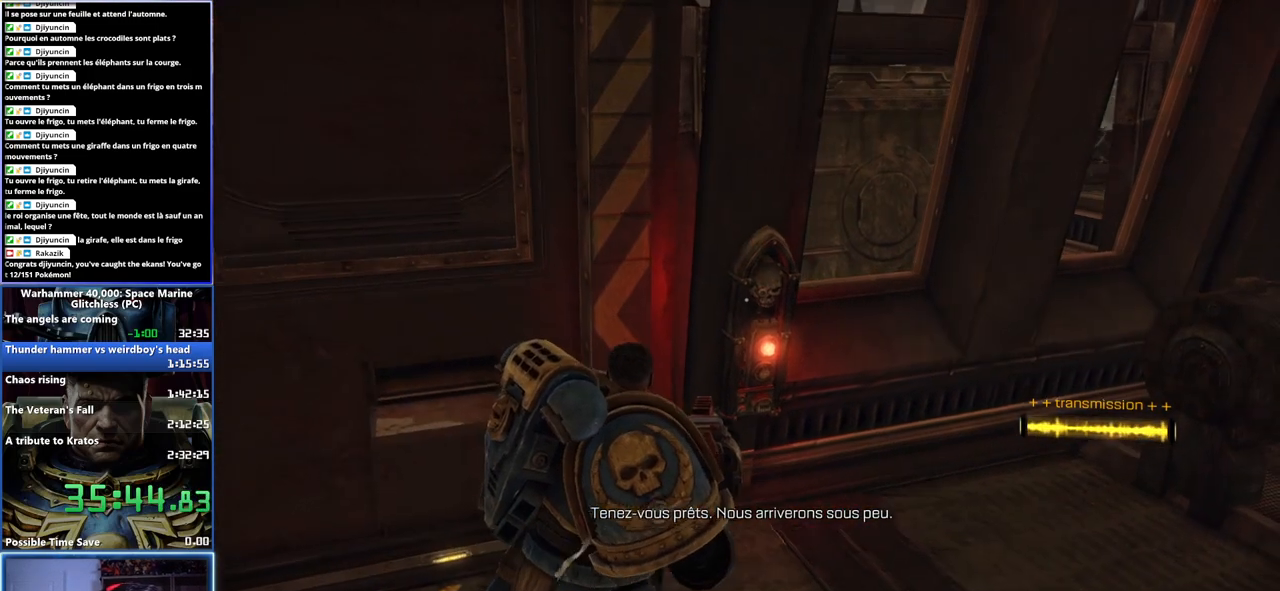
{"buttons": [], "left_stick": "center", "right_stick": "center", "button_events": []}
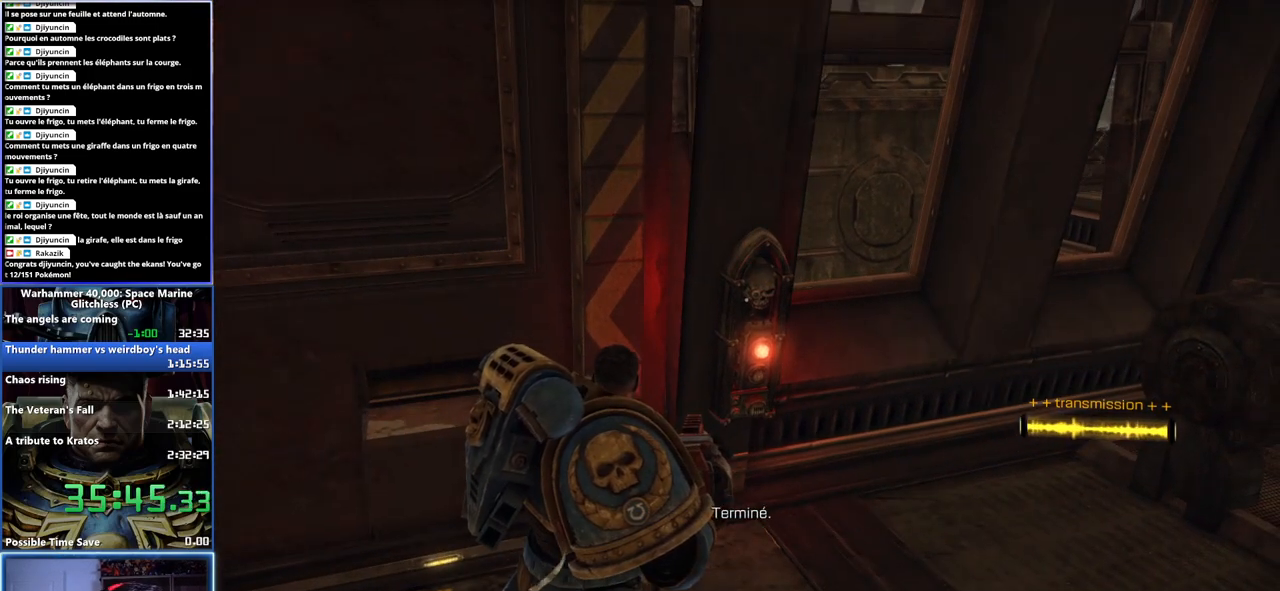
{"buttons": [], "left_stick": "up-right", "right_stick": "center", "button_events": []}
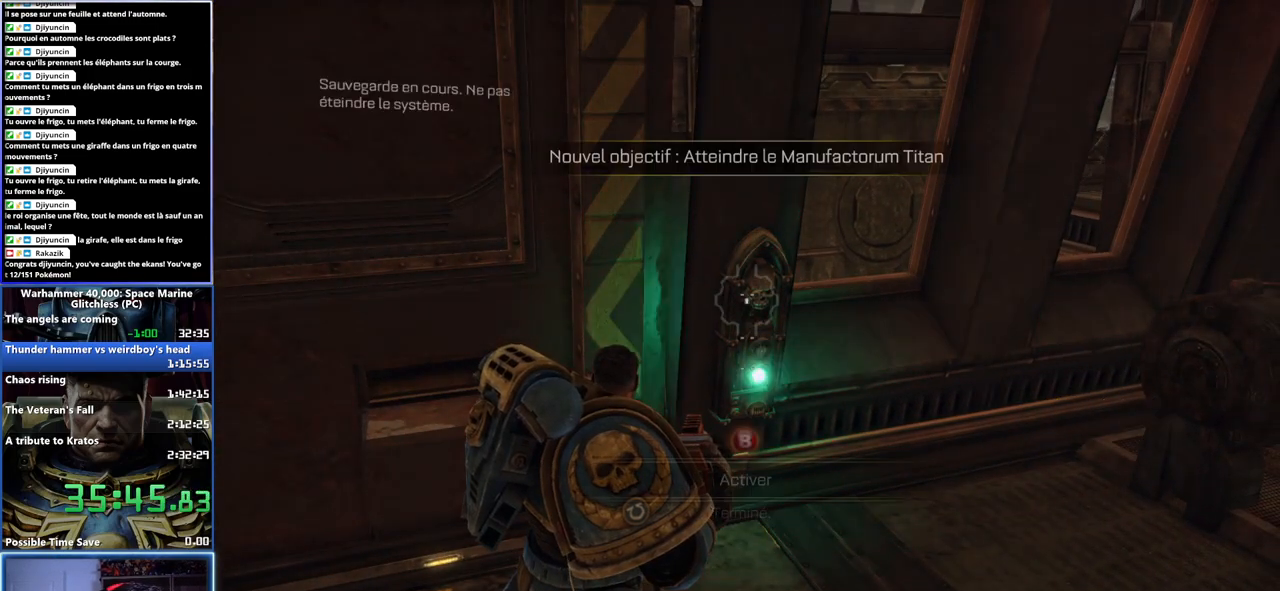
{"buttons": [], "left_stick": "center", "right_stick": "center", "button_events": [[183, "B", "down"], [267, "B", "up"]]}
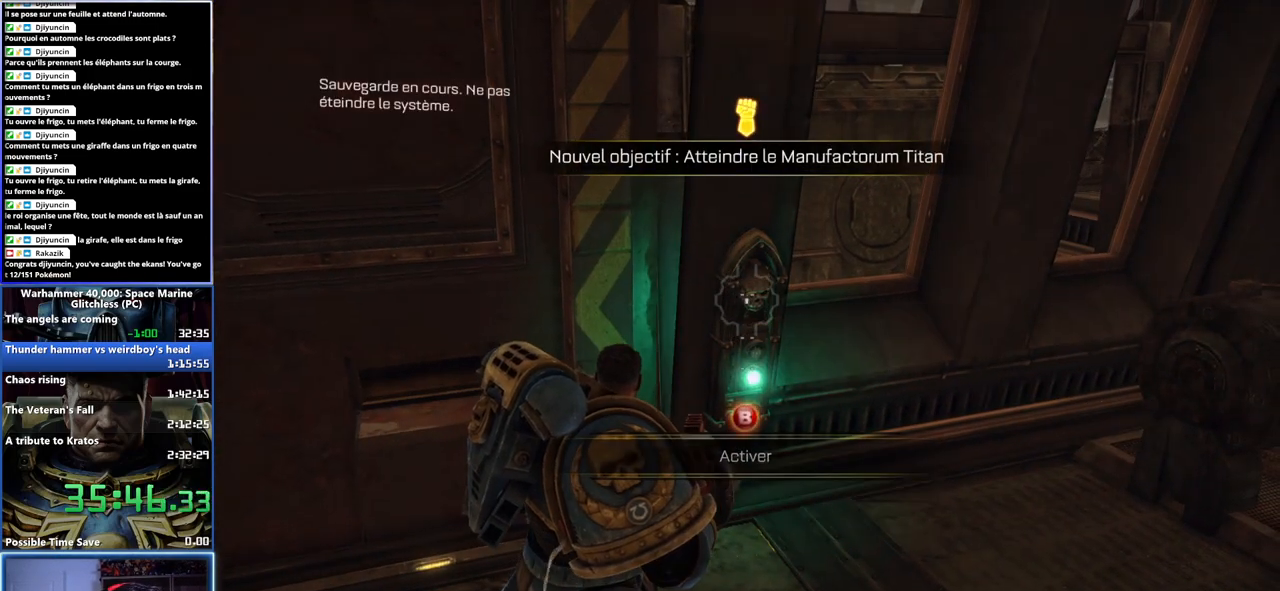
{"buttons": [], "left_stick": "center", "right_stick": "center", "button_events": []}
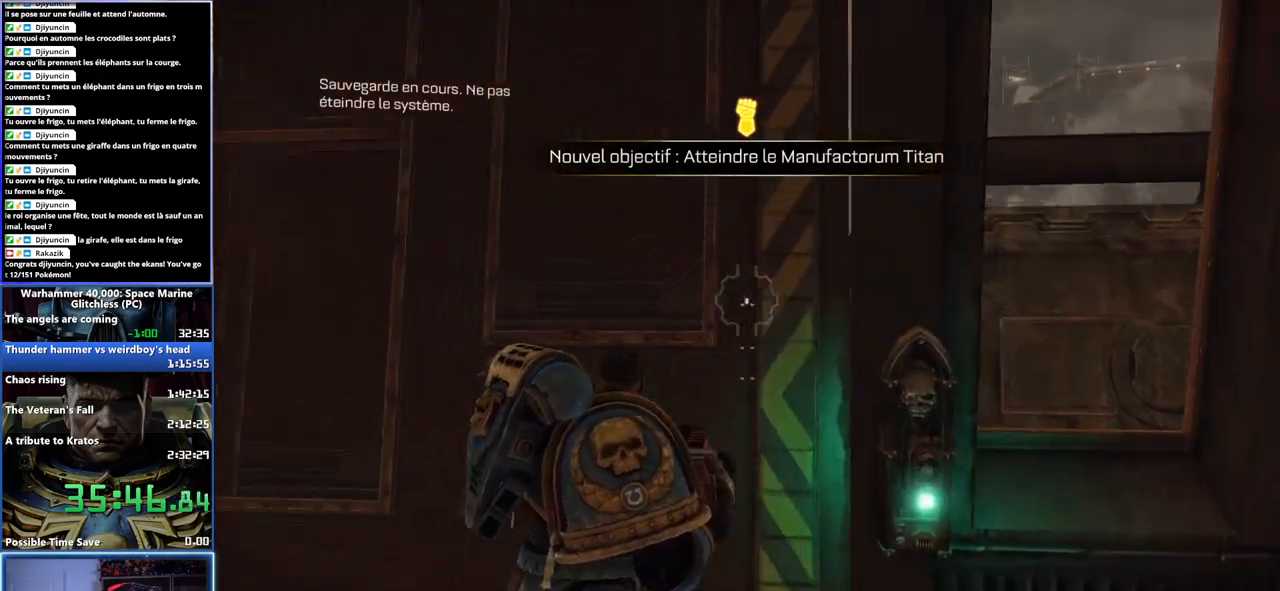
{"buttons": [], "left_stick": "center", "right_stick": "center", "button_events": []}
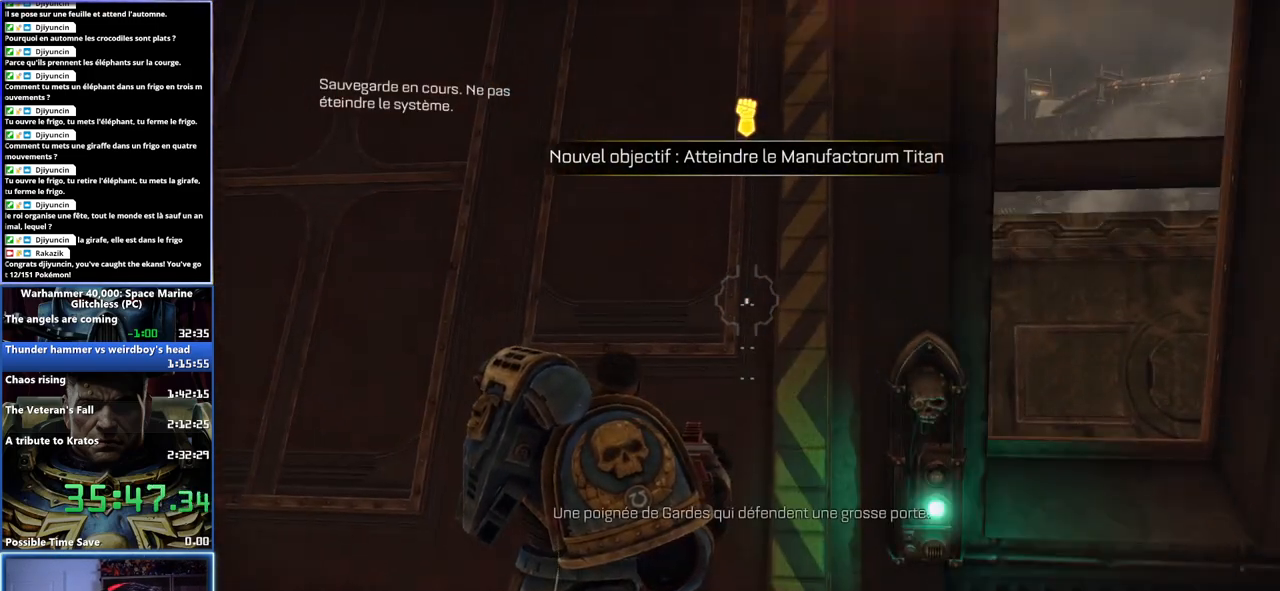
{"buttons": [], "left_stick": "center", "right_stick": "center", "button_events": []}
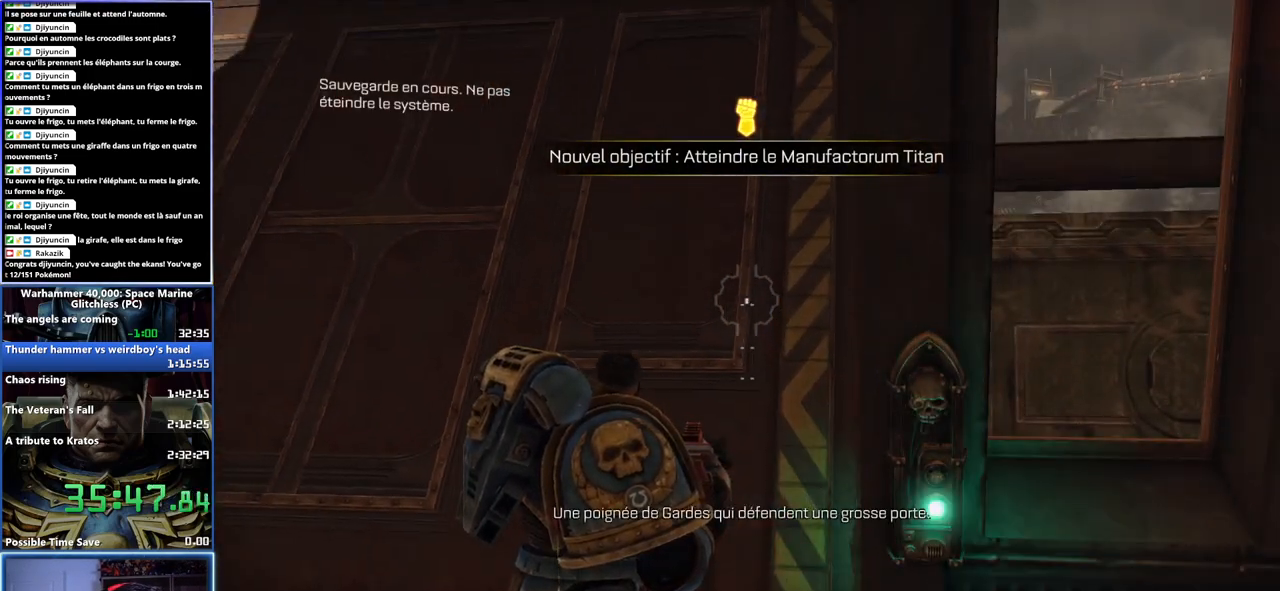
{"buttons": [], "left_stick": "up-left", "right_stick": "center", "button_events": []}
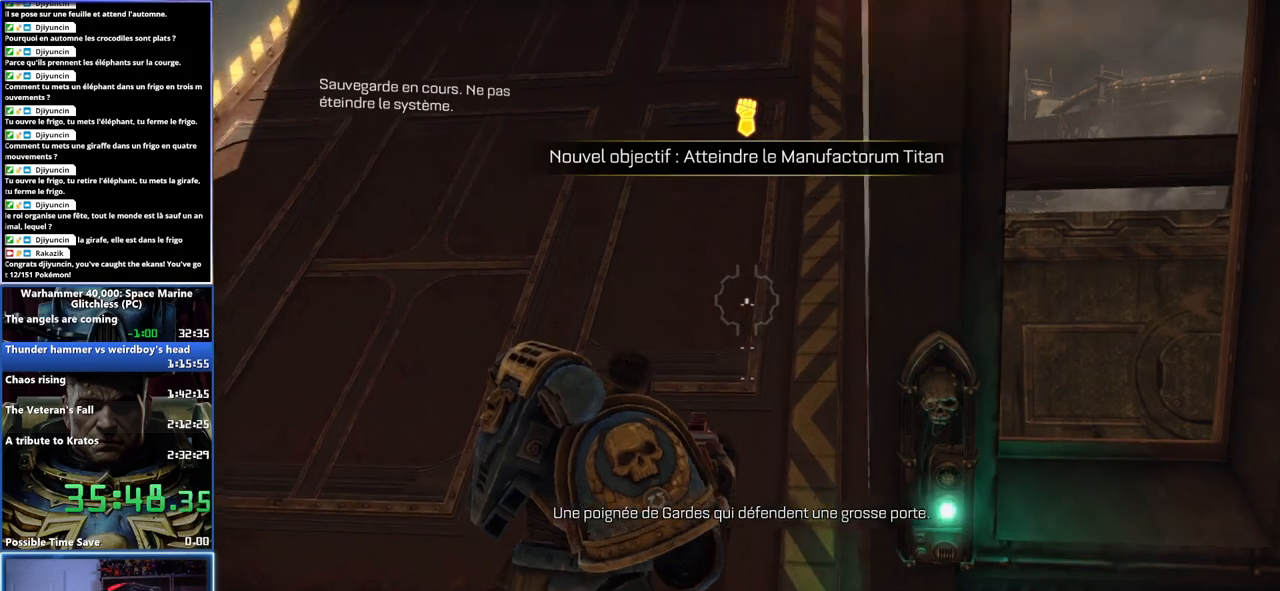
{"buttons": [], "left_stick": "up", "right_stick": "center", "button_events": []}
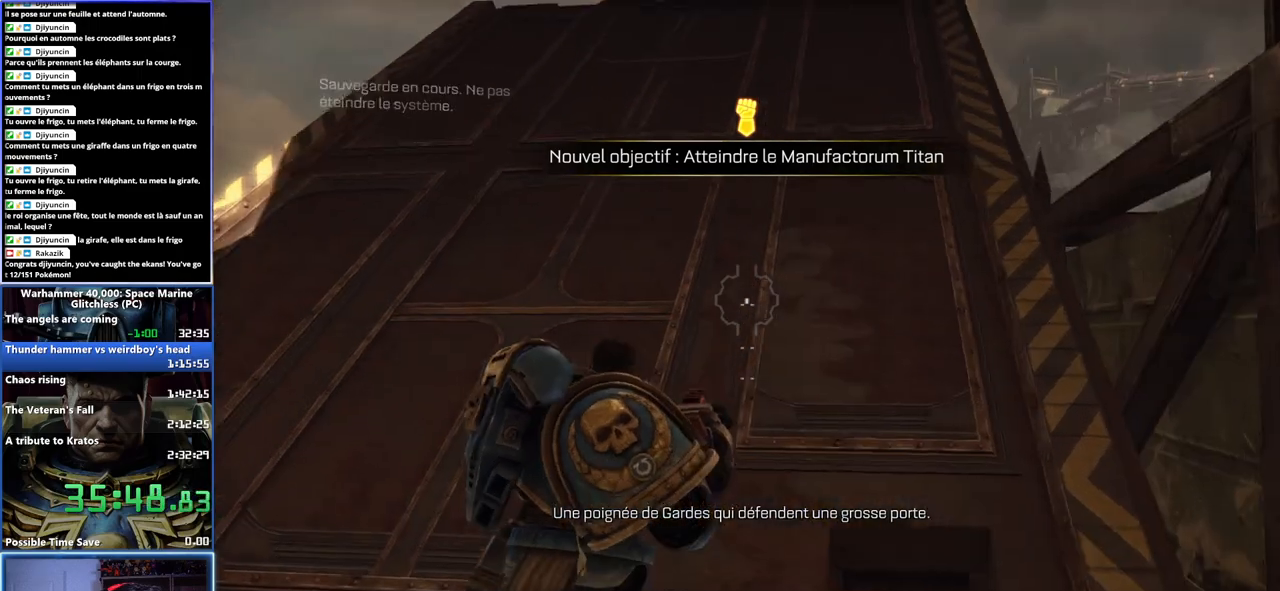
{"buttons": ["L3"], "left_stick": "up", "right_stick": "center", "button_events": [[233, "L3", "down"]]}
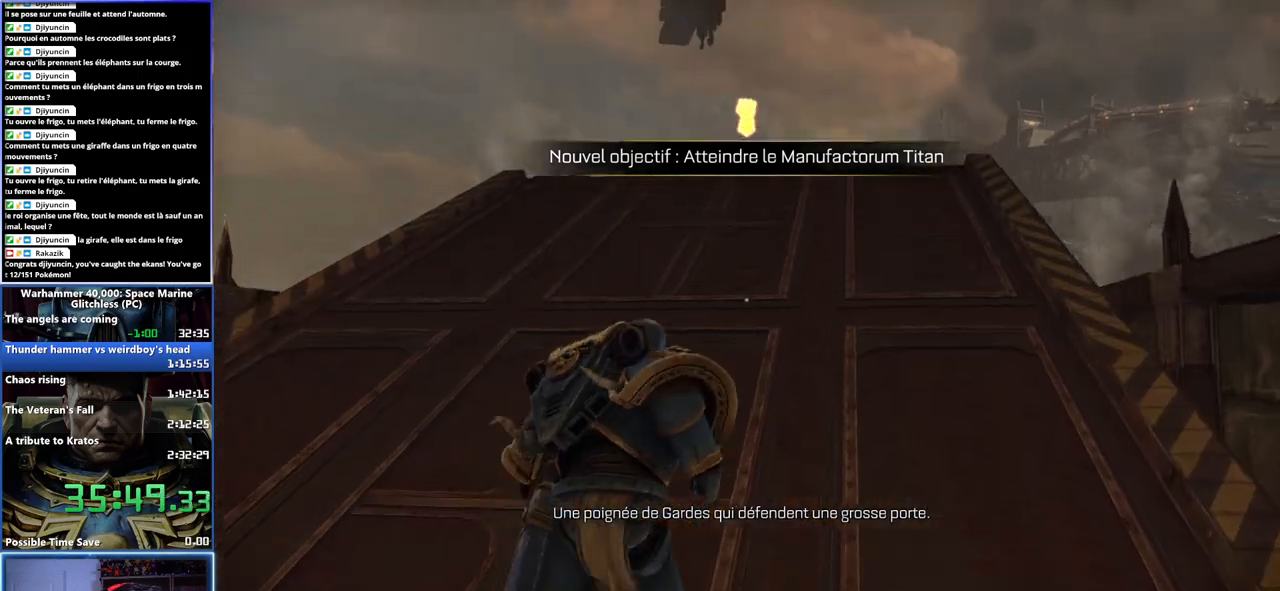
{"buttons": ["A", "L3"], "left_stick": "up", "right_stick": "center", "button_events": [[50, "X", "down"], [200, "X", "up"], [250, "A", "down"], [267, "X", "down"], [350, "X", "up"], [367, "A", "up"], [400, "A", "down"], [400, "X", "down"], [483, "X", "up"]]}
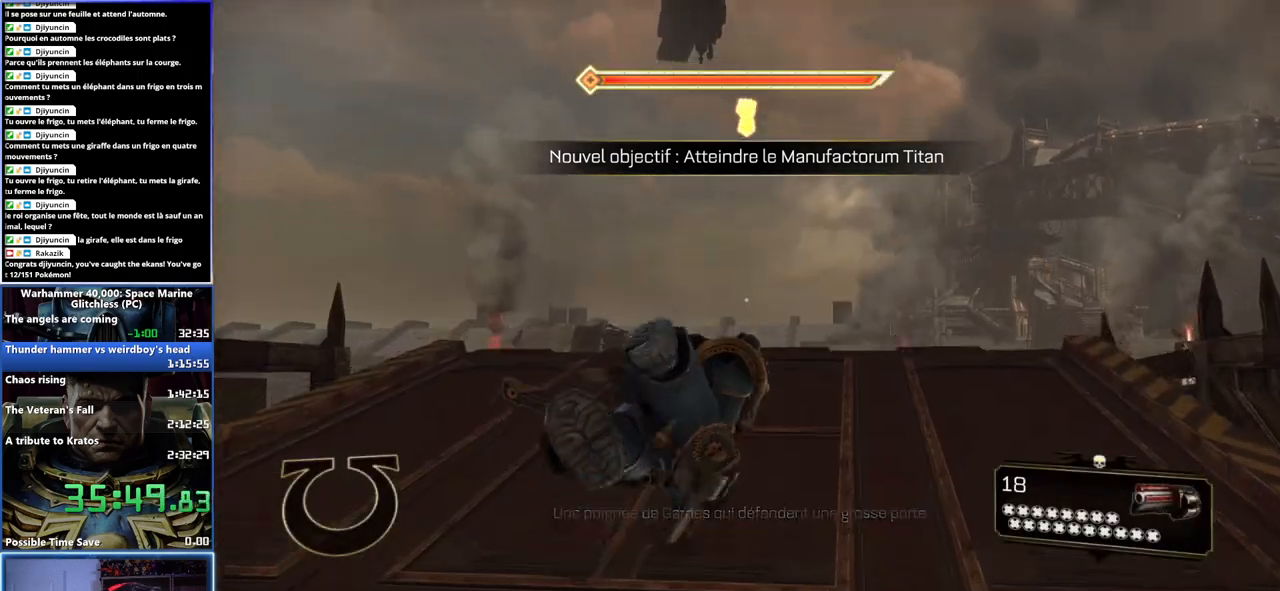
{"buttons": [], "left_stick": "up", "right_stick": "down-right", "button_events": [[17, "X", "down"], [117, "A", "up"], [133, "X", "up"], [167, "L3", "up"]]}
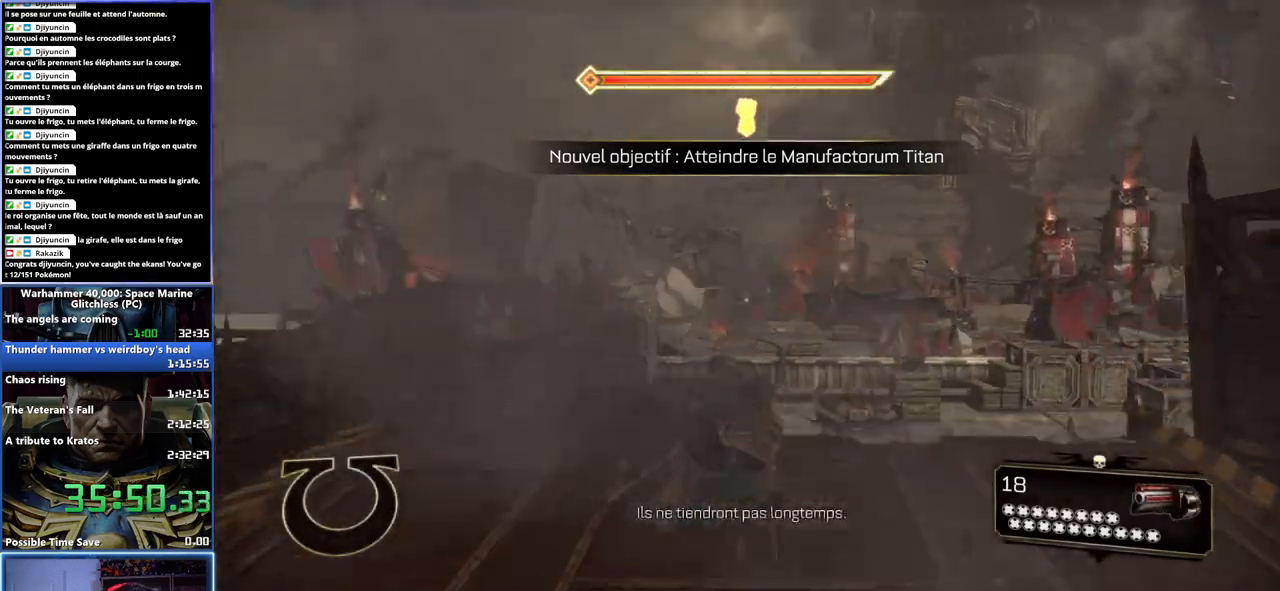
{"buttons": ["L3"], "left_stick": "up", "right_stick": "center", "button_events": [[333, "L3", "down"]]}
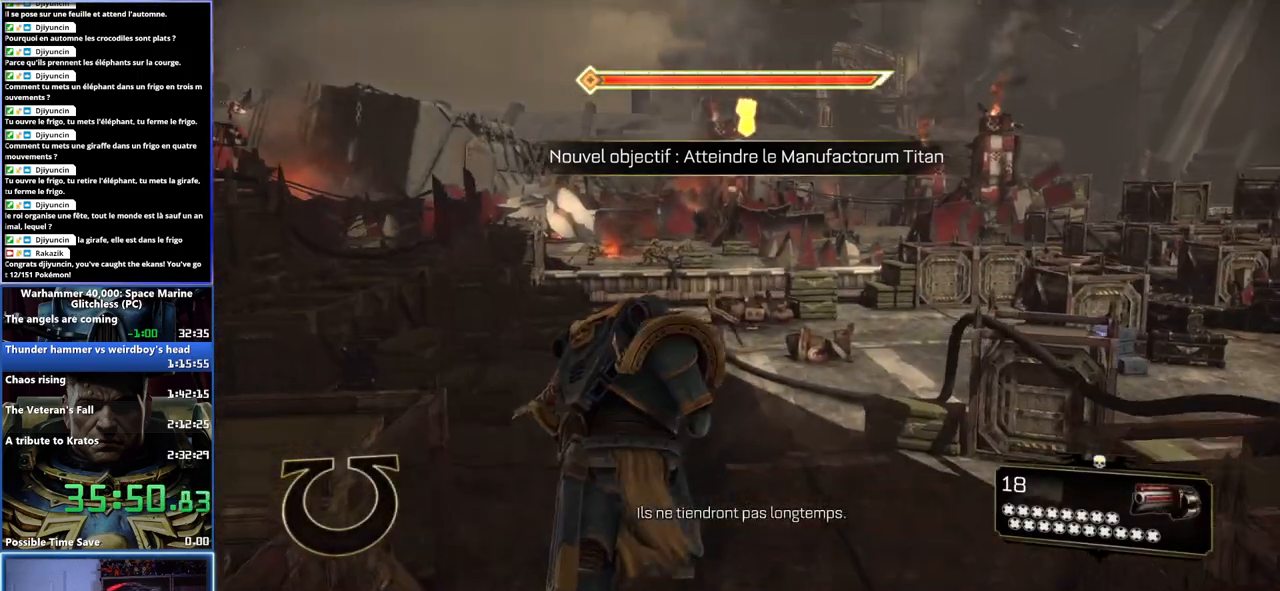
{"buttons": ["L3"], "left_stick": "up", "right_stick": "center", "button_events": [[50, "X", "down"], [117, "A", "down"], [167, "A", "up"], [183, "X", "up"], [233, "A", "down"], [233, "X", "down"], [433, "X", "up"], [450, "A", "up"]]}
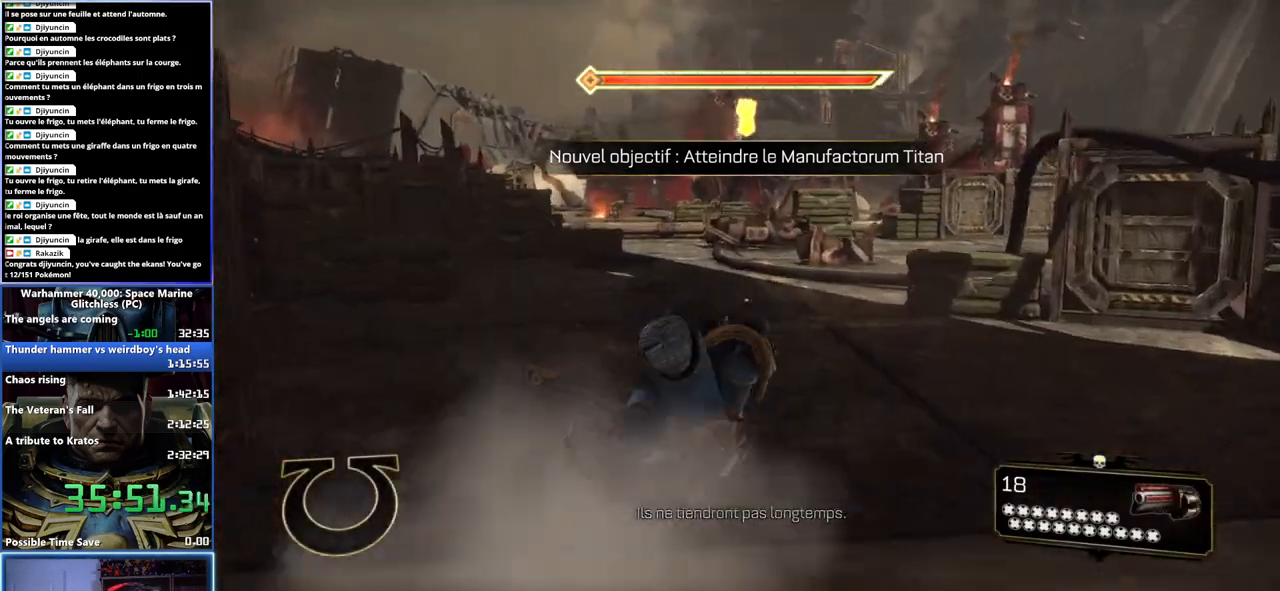
{"buttons": [], "left_stick": "up-right", "right_stick": "right", "button_events": [[50, "L3", "up"]]}
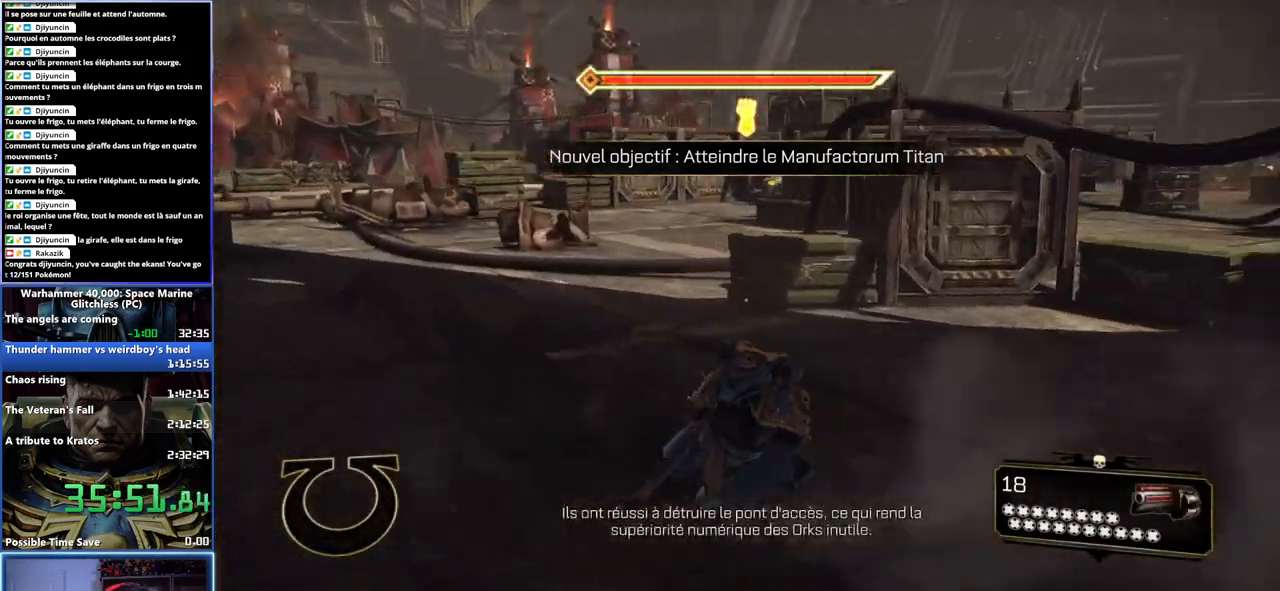
{"buttons": [], "left_stick": "left", "right_stick": "left", "button_events": []}
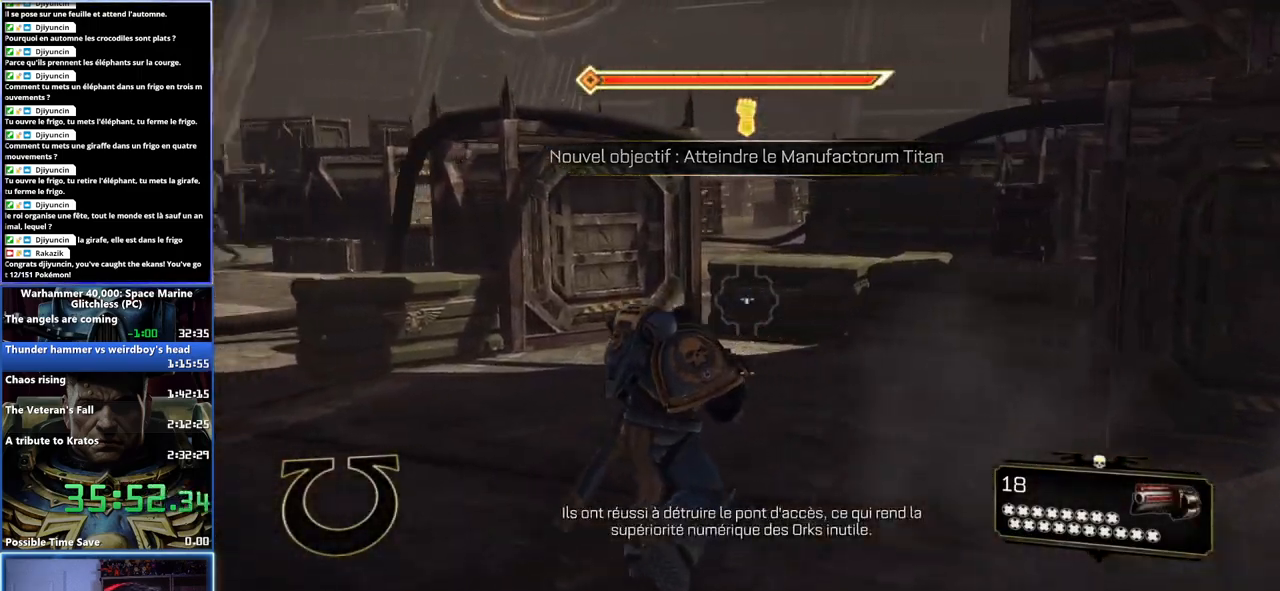
{"buttons": ["L3"], "left_stick": "up", "right_stick": "center", "button_events": [[417, "L3", "down"]]}
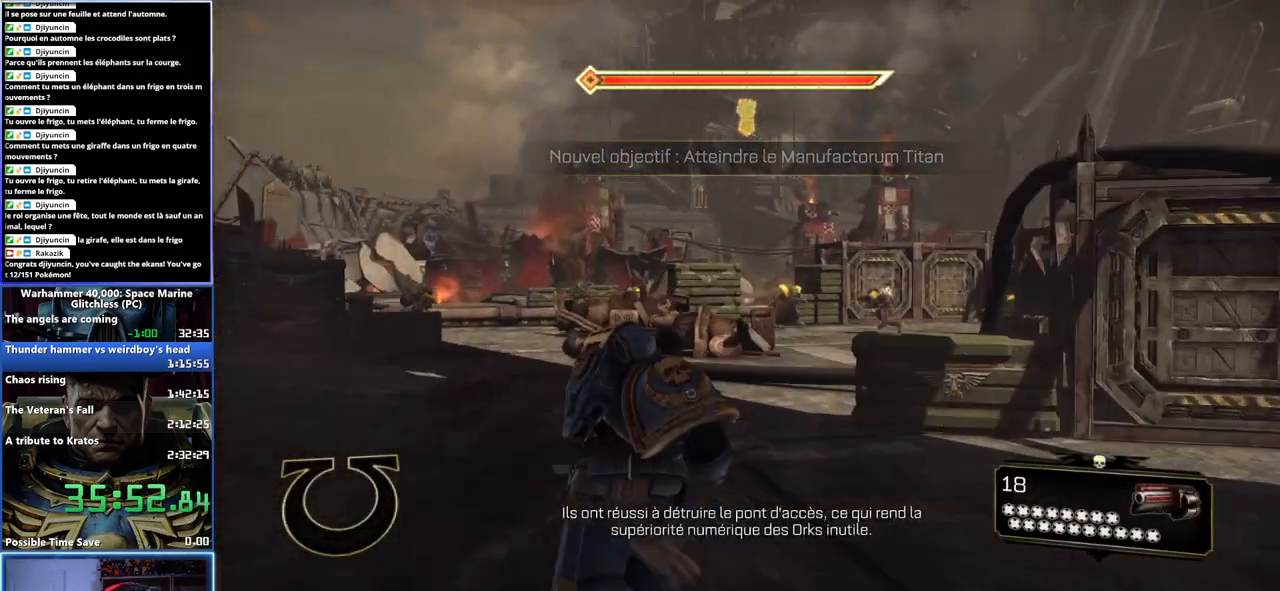
{"buttons": ["A", "X", "L3"], "left_stick": "up", "right_stick": "center", "button_events": [[150, "A", "down"], [150, "X", "down"], [250, "X", "up"], [267, "A", "up"], [317, "A", "down"], [317, "X", "down"], [367, "A", "up"], [433, "A", "down"]]}
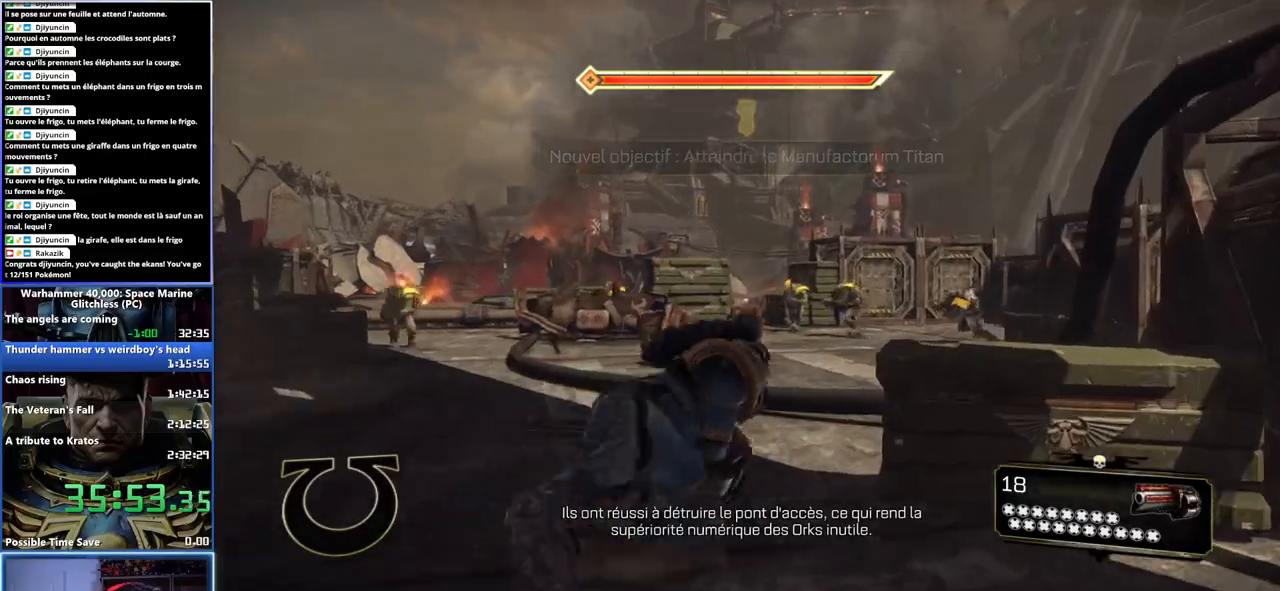
{"buttons": [], "left_stick": "up-right", "right_stick": "right", "button_events": [[17, "A", "up"], [17, "L3", "up"], [17, "X", "up"]]}
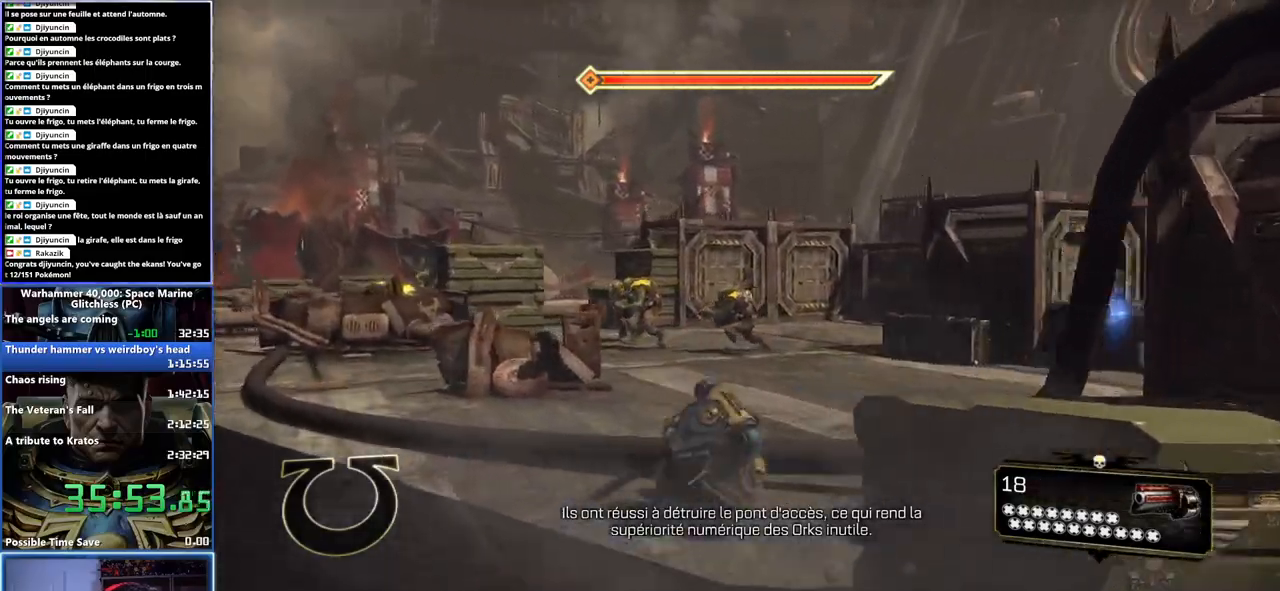
{"buttons": [], "left_stick": "up-right", "right_stick": "right", "button_events": []}
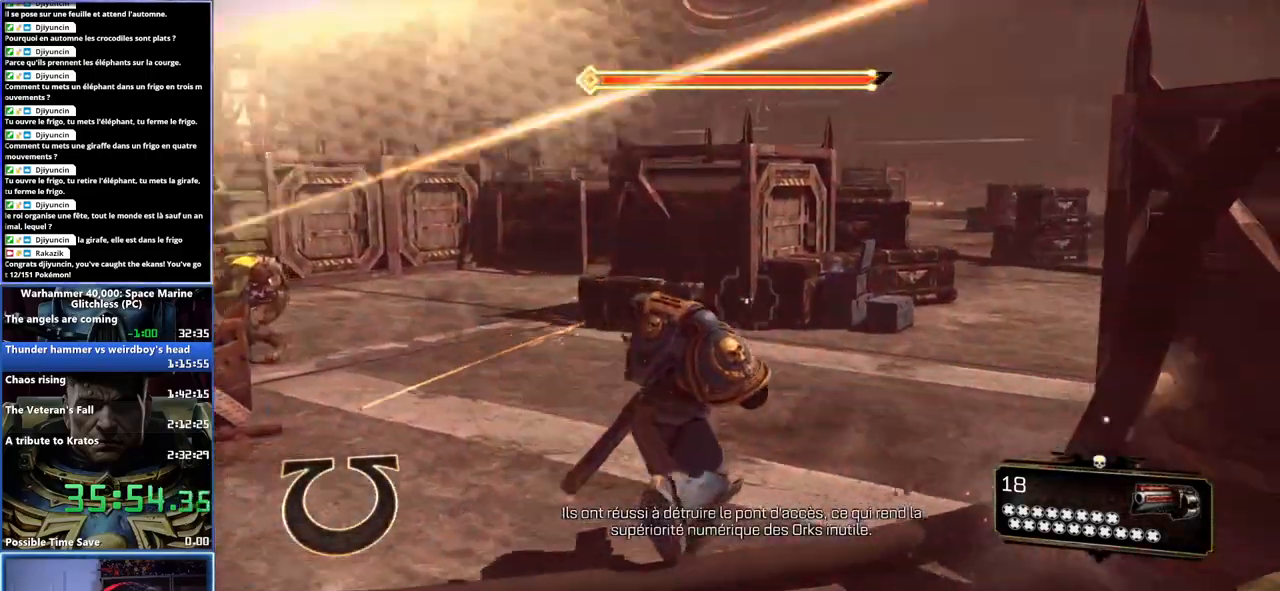
{"buttons": ["A", "X", "L3"], "left_stick": "up", "right_stick": "center", "button_events": [[183, "L3", "down"], [317, "A", "down"], [317, "X", "down"], [417, "A", "up"], [433, "X", "up"], [500, "A", "down"], [500, "X", "down"]]}
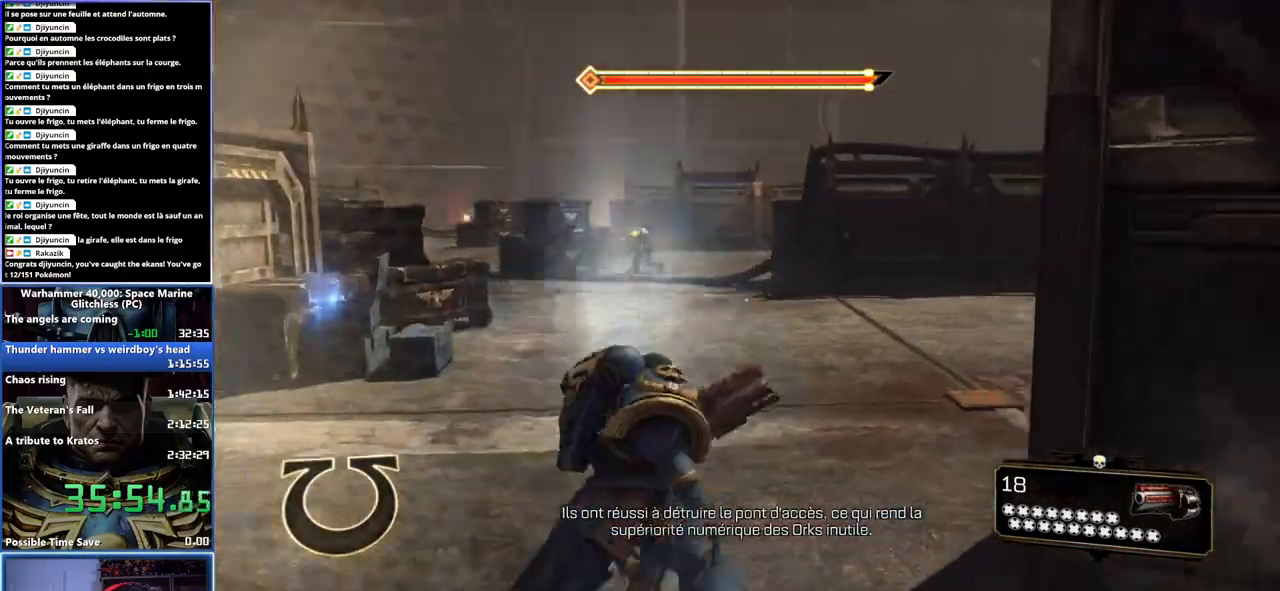
{"buttons": [], "left_stick": "up-left", "right_stick": "left", "button_events": [[83, "A", "up"], [83, "X", "up"], [133, "A", "down"], [133, "X", "down"], [217, "A", "up"], [217, "X", "up"], [367, "L3", "up"]]}
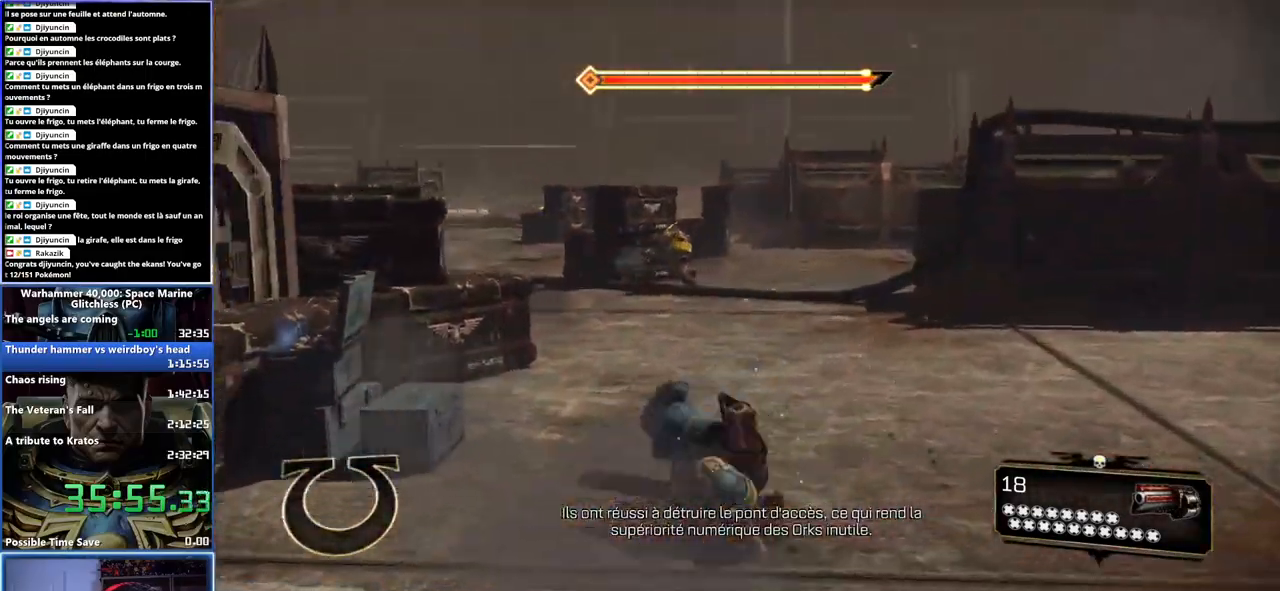
{"buttons": ["L3"], "left_stick": "up", "right_stick": "left", "button_events": [[400, "L3", "down"]]}
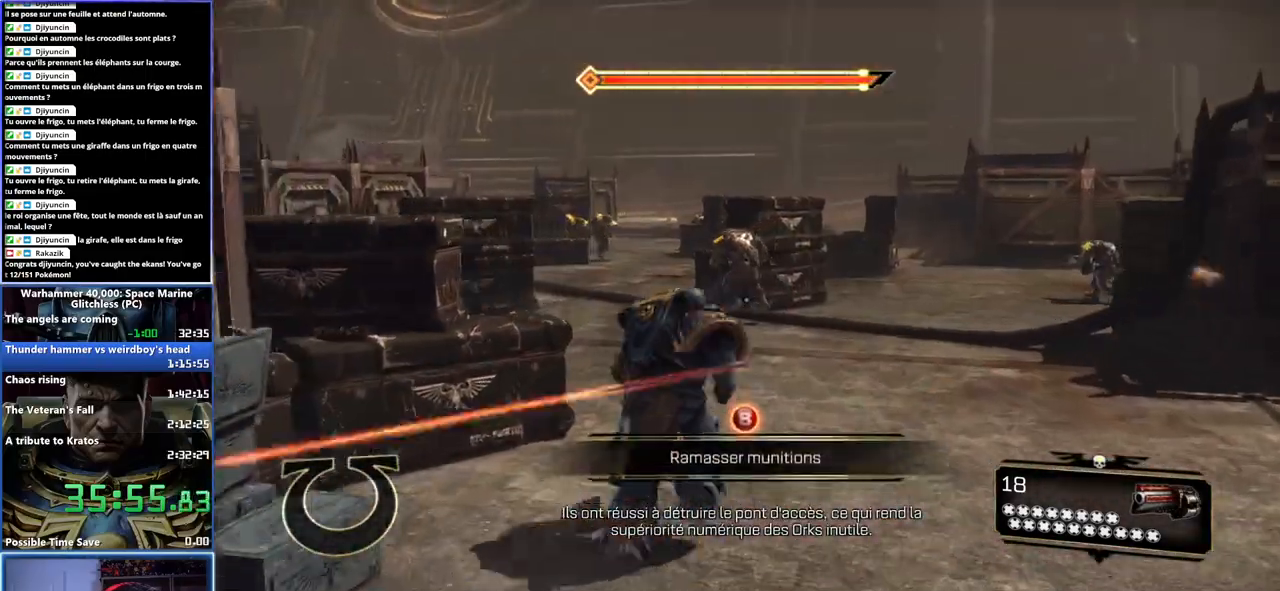
{"buttons": ["A", "X", "L3"], "left_stick": "up", "right_stick": "center", "button_events": [[300, "X", "down"], [317, "A", "down"], [400, "A", "up"], [400, "X", "up"], [467, "A", "down"], [467, "X", "down"]]}
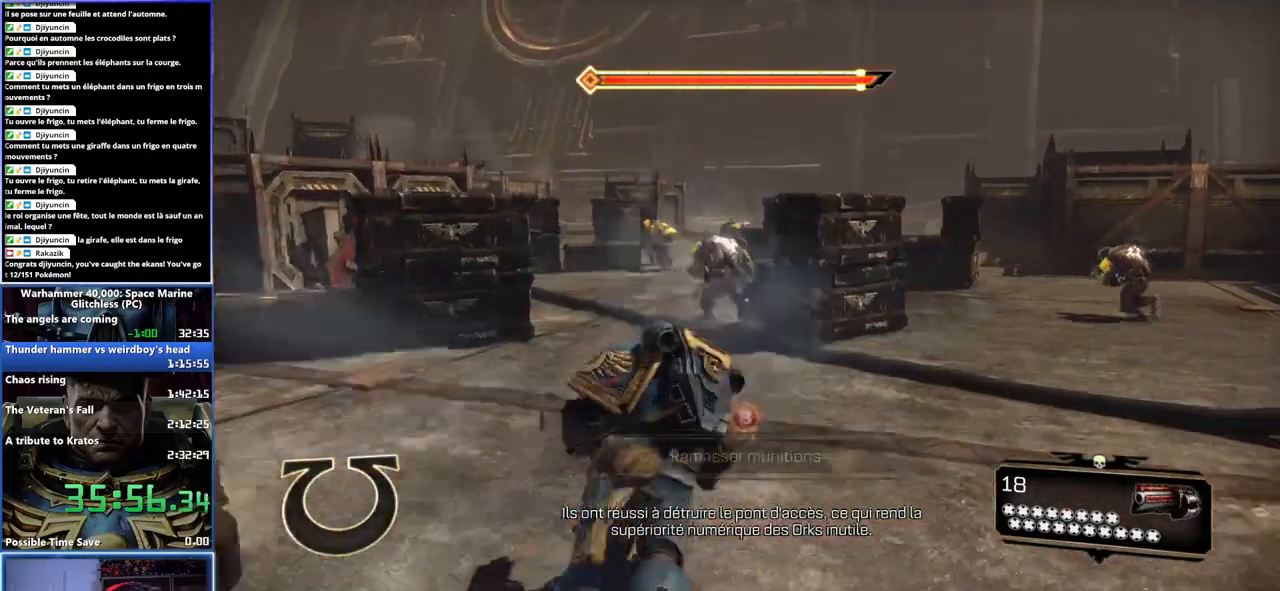
{"buttons": [], "left_stick": "up", "right_stick": "center", "button_events": [[33, "A", "up"], [33, "X", "up"], [83, "A", "down"], [83, "X", "down"], [150, "X", "up"], [200, "X", "down"], [267, "L3", "up"], [300, "A", "up"], [300, "X", "up"]]}
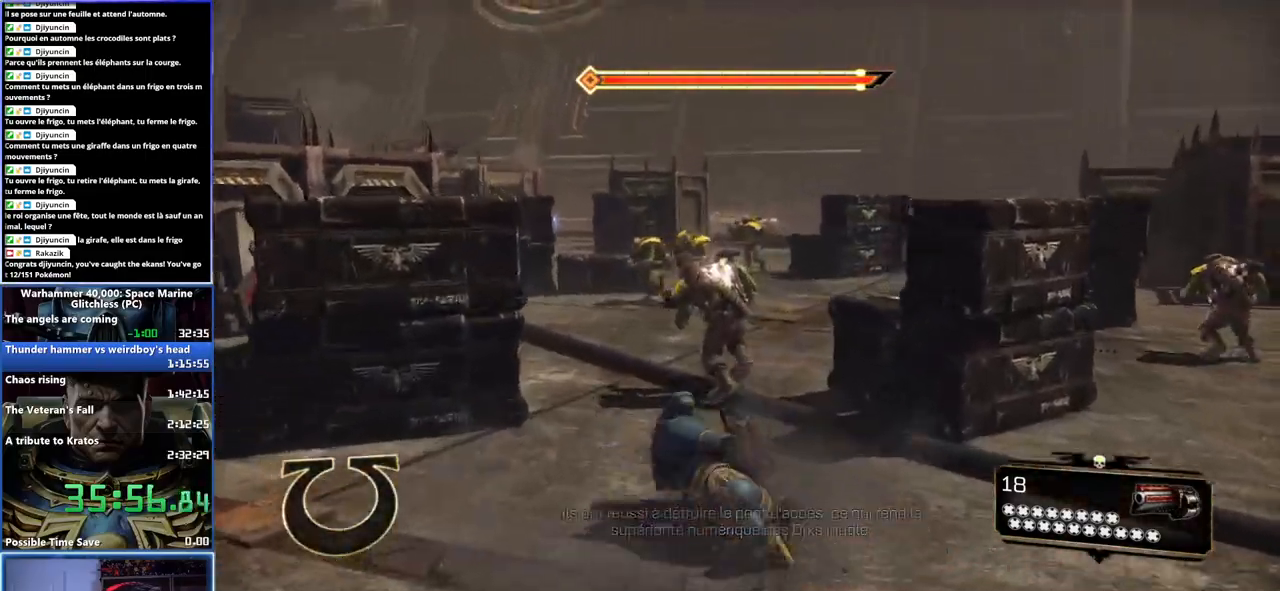
{"buttons": [], "left_stick": "up-right", "right_stick": "center", "button_events": []}
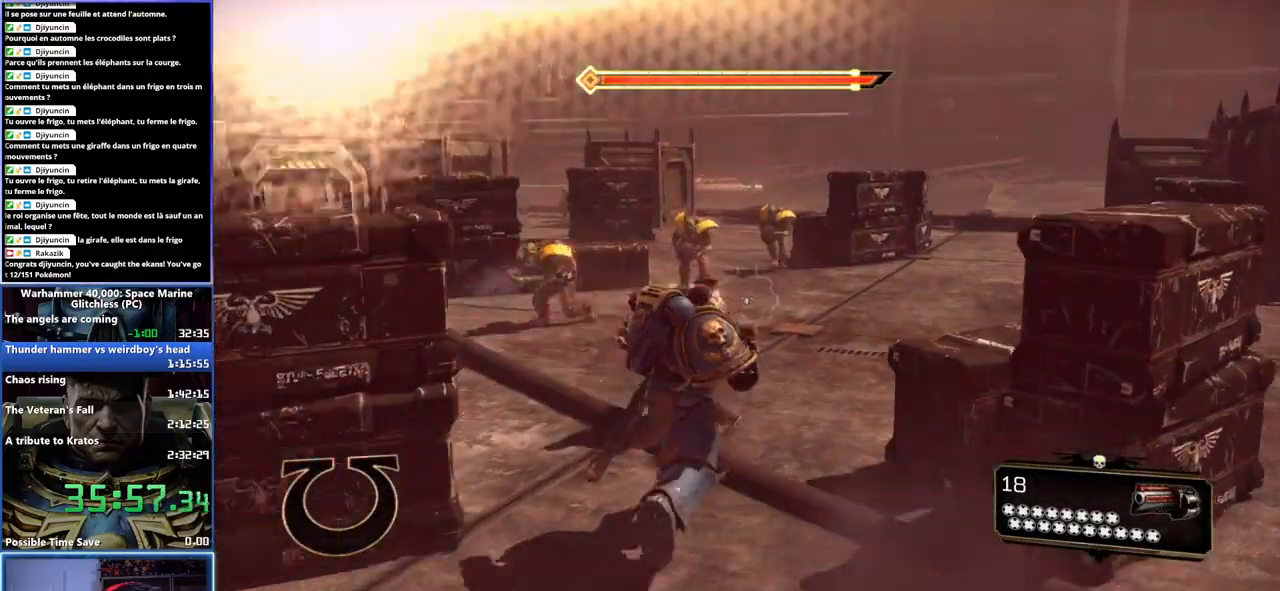
{"buttons": ["A", "X"], "left_stick": "up-right", "right_stick": "center", "button_events": [[83, "L3", "down"], [233, "A", "down"], [233, "X", "down"], [333, "A", "up"], [333, "X", "up"], [383, "X", "down"], [400, "A", "down"], [450, "A", "up"], [467, "L3", "up"], [500, "A", "down"]]}
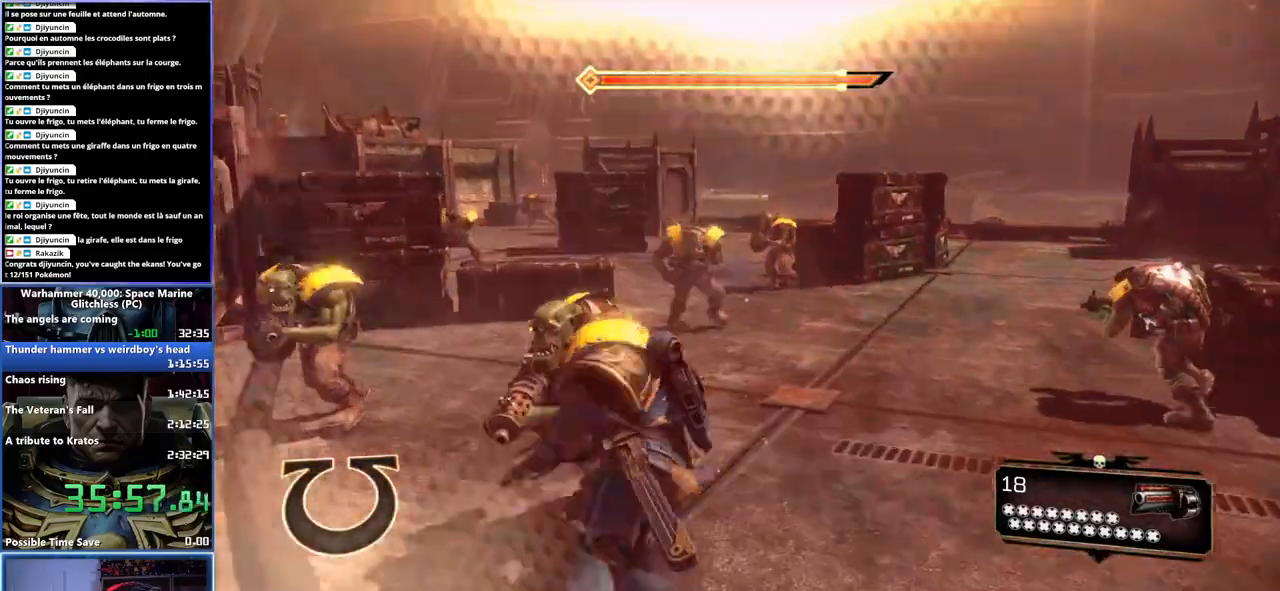
{"buttons": [], "left_stick": "up-right", "right_stick": "left", "button_events": [[67, "A", "up"], [83, "X", "up"]]}
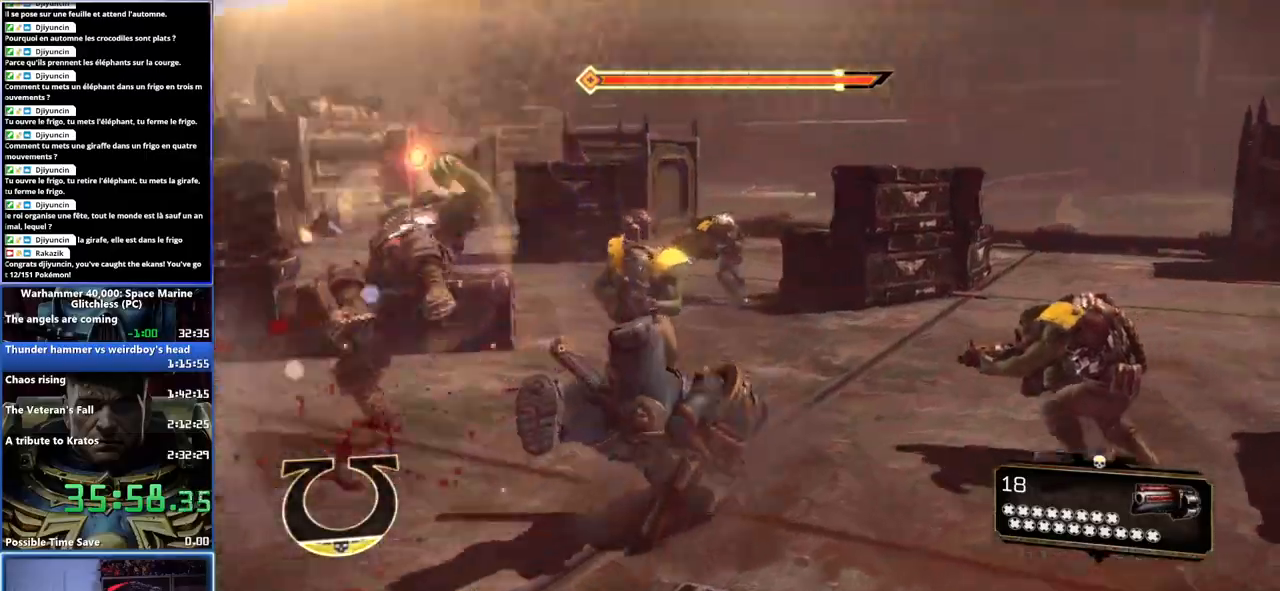
{"buttons": ["L2"], "left_stick": "right", "right_stick": "center", "button_events": [[500, "L2", "down"]]}